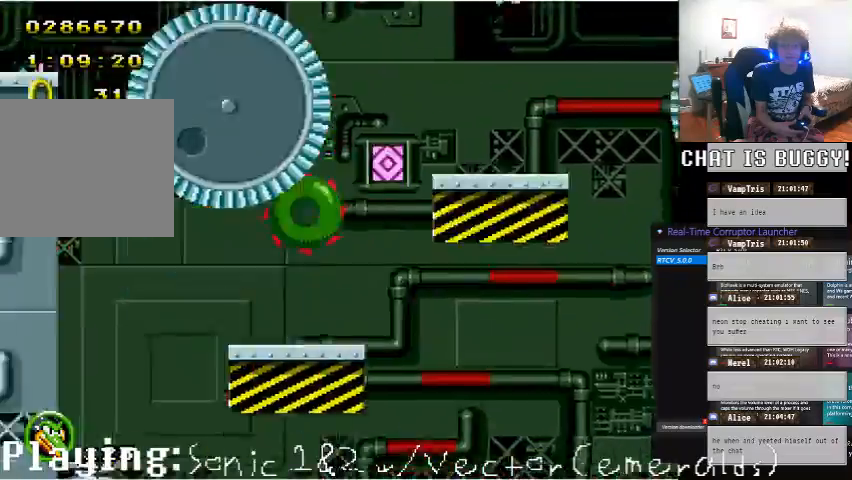
Gameplay with a controller (Xbox layout); each line is a JSON object with the inputs held at the frame after it (dt_ms = milliseconds from this image to that frame). "events" lists button and stick changes between this image and that frame as [ms after this image, input, new state], when the widget could be followed in between. Not read: L1 L2 L3 R1 R2 R3.
{"dt_ms": 500, "buttons": ["A", "DPAD_LEFT"], "left_stick": "center", "right_stick": "center"}
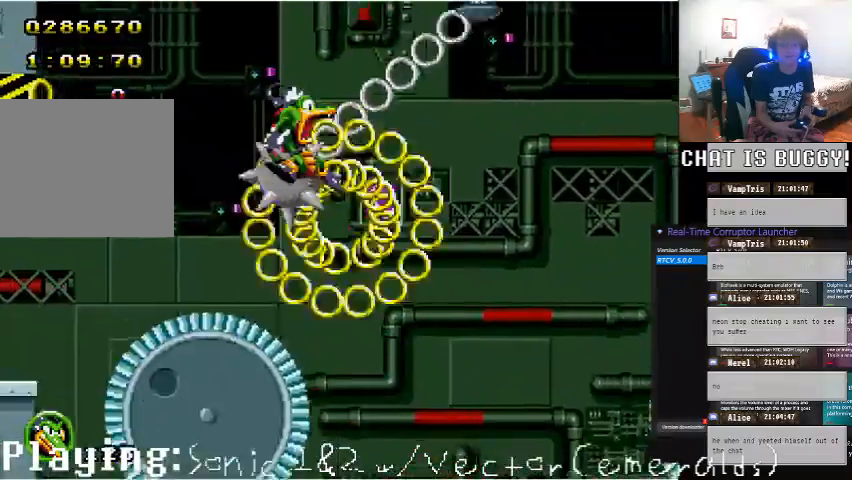
{"dt_ms": 500, "buttons": [], "left_stick": "center", "right_stick": "center"}
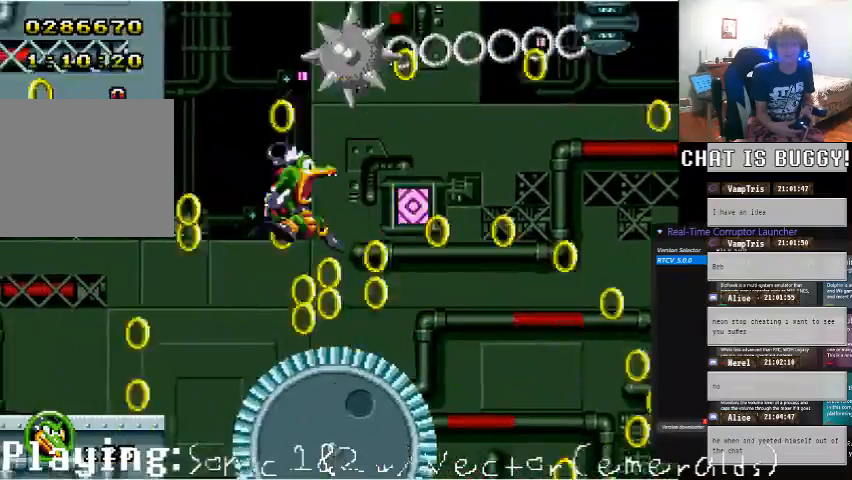
{"dt_ms": 1000, "buttons": [], "left_stick": "center", "right_stick": "center"}
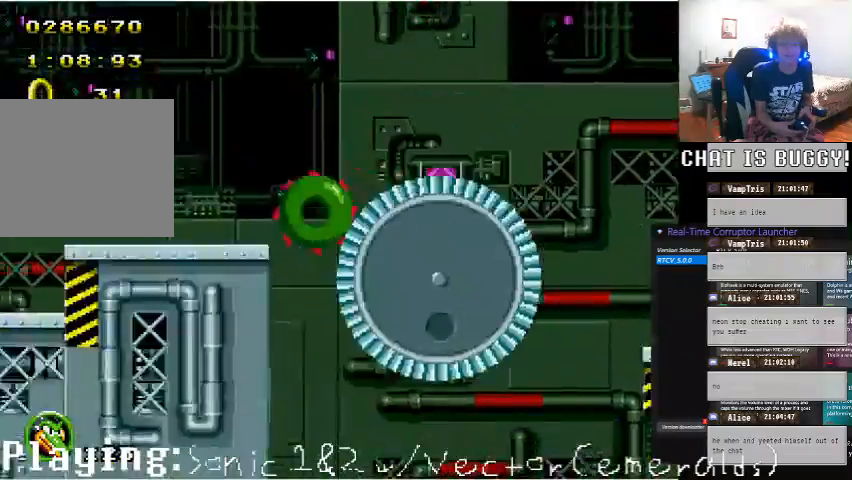
{"dt_ms": 500, "buttons": [], "left_stick": "center", "right_stick": "center"}
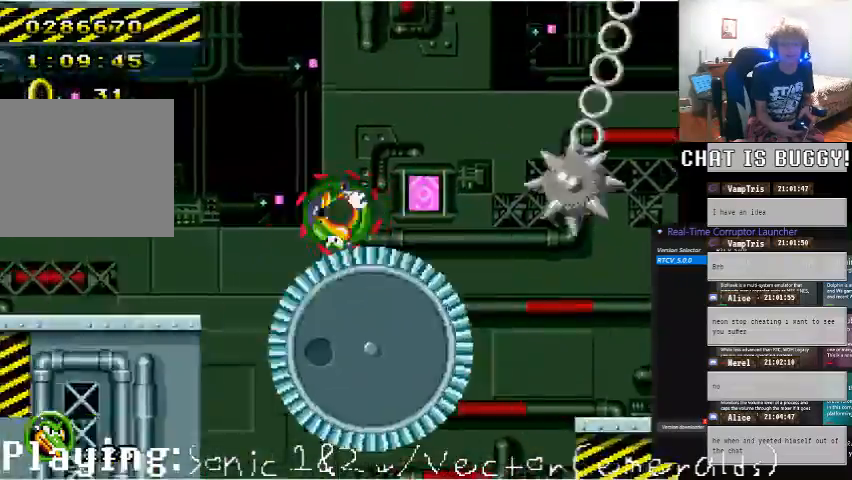
{"dt_ms": 500, "buttons": [], "left_stick": "center", "right_stick": "center"}
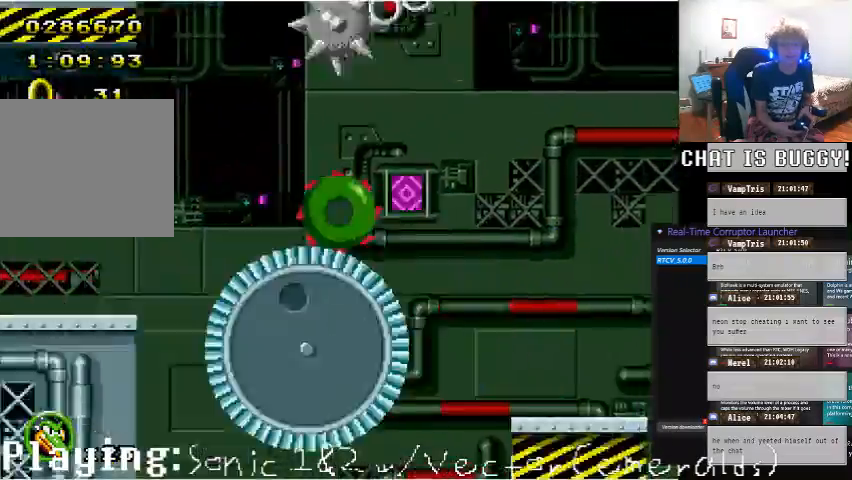
{"dt_ms": 500, "buttons": ["A", "DPAD_LEFT"], "left_stick": "center", "right_stick": "center"}
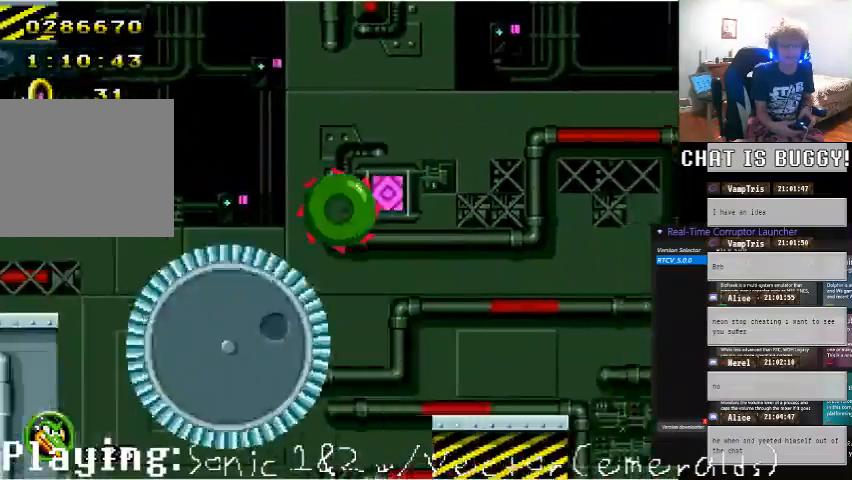
{"dt_ms": 500, "buttons": [], "left_stick": "center", "right_stick": "center", "events": [[250, "A", "up"], [450, "X", "down"], [450, "Y", "down"], [500, "DPAD_LEFT", "up"], [500, "X", "up"], [500, "Y", "up"]]}
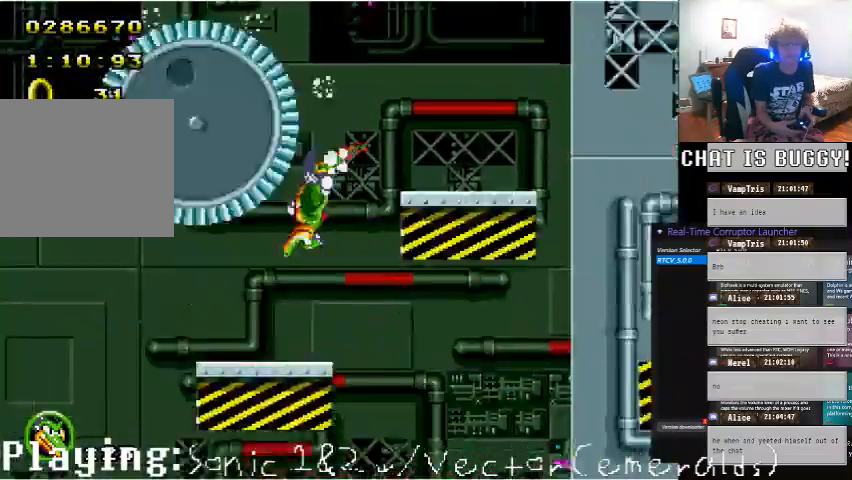
{"dt_ms": 1000, "buttons": ["DPAD_RIGHT"], "left_stick": "center", "right_stick": "center"}
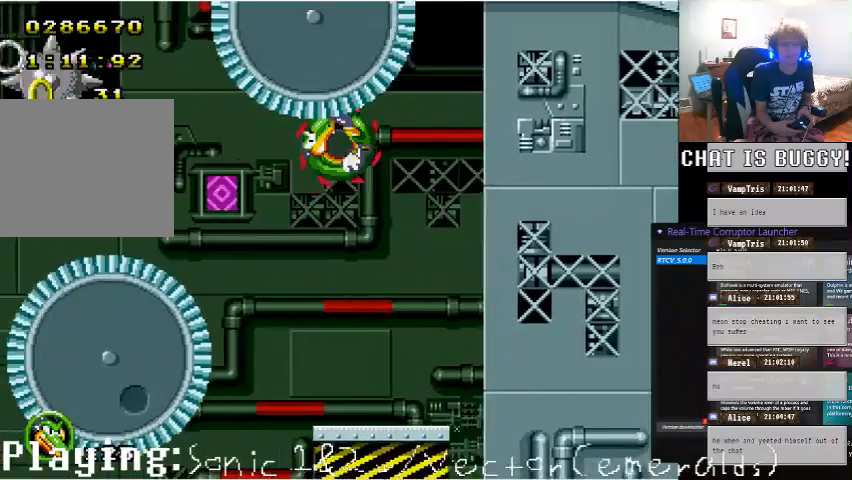
{"dt_ms": 500, "buttons": ["A", "DPAD_UP"], "left_stick": "center", "right_stick": "center", "events": [[200, "A", "down"], [400, "DPAD_RIGHT", "up"], [450, "DPAD_UP", "down"]]}
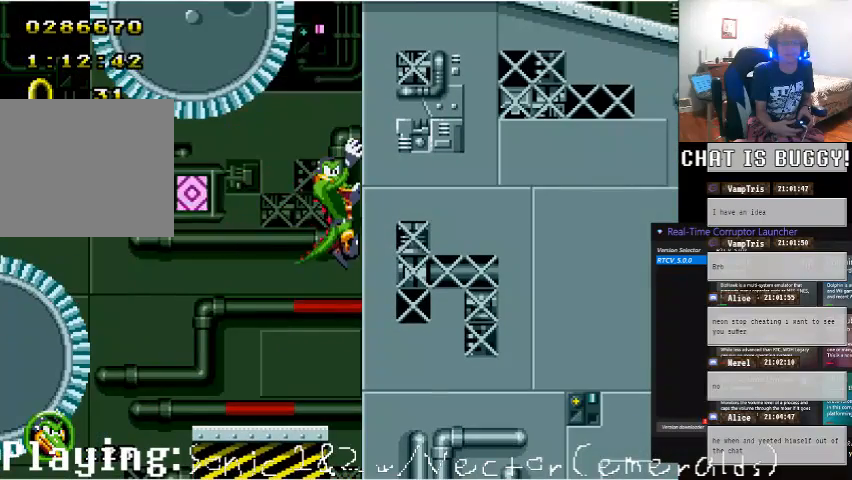
{"dt_ms": 500, "buttons": ["DPAD_UP"], "left_stick": "center", "right_stick": "center", "events": [[150, "A", "up"]]}
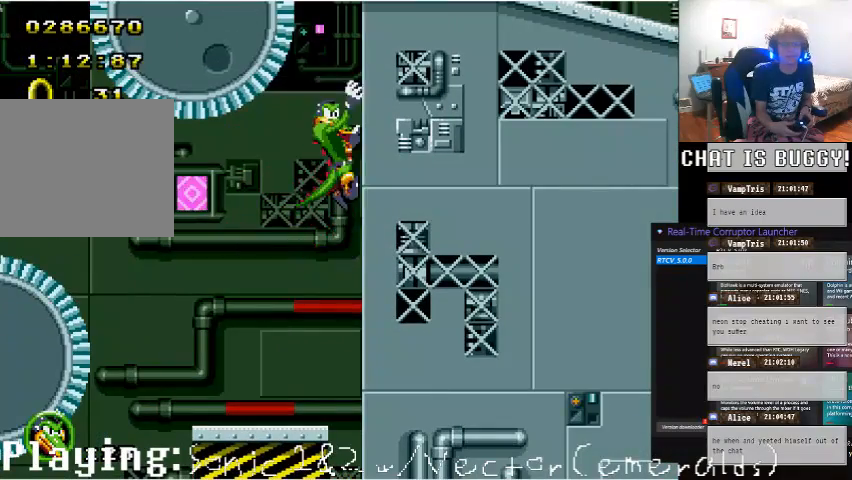
{"dt_ms": 500, "buttons": ["DPAD_UP"], "left_stick": "center", "right_stick": "center", "events": [[450, "Y", "down"], [500, "Y", "up"]]}
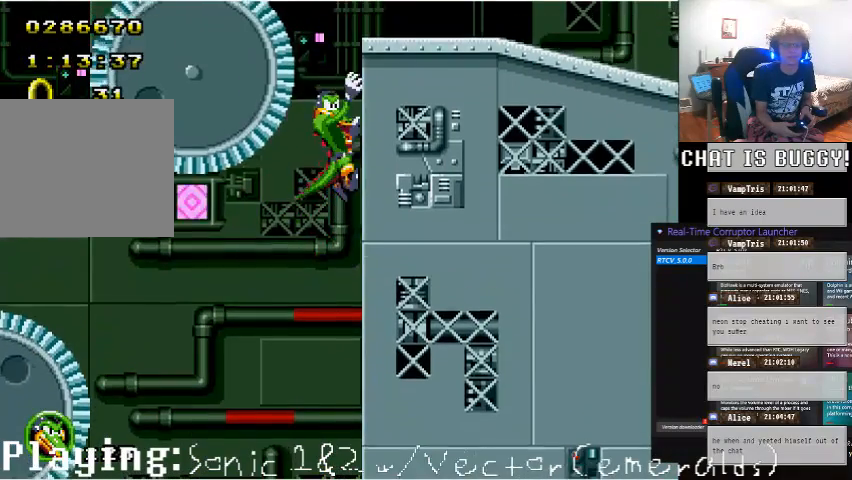
{"dt_ms": 500, "buttons": ["X", "DPAD_UP"], "left_stick": "center", "right_stick": "center"}
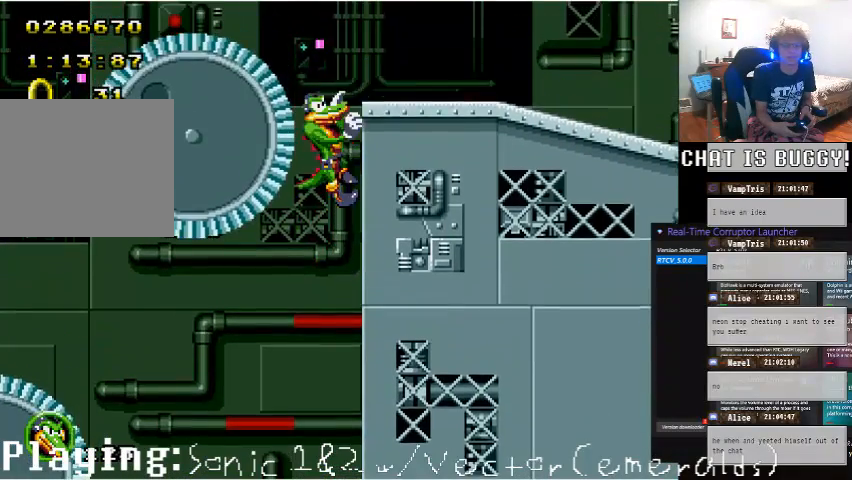
{"dt_ms": 500, "buttons": ["DPAD_UP"], "left_stick": "center", "right_stick": "center", "events": [[50, "X", "up"]]}
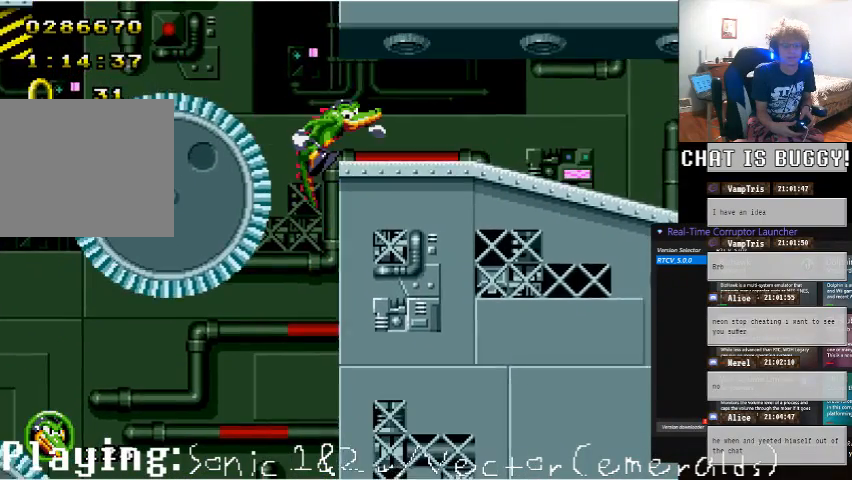
{"dt_ms": 500, "buttons": ["DPAD_RIGHT"], "left_stick": "center", "right_stick": "center", "events": [[300, "DPAD_UP", "up"], [450, "DPAD_RIGHT", "down"]]}
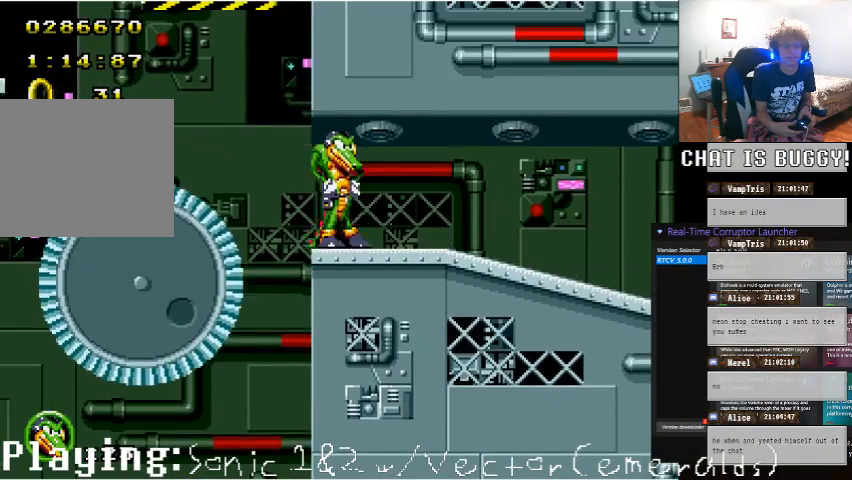
{"dt_ms": 500, "buttons": ["DPAD_RIGHT"], "left_stick": "center", "right_stick": "center", "events": []}
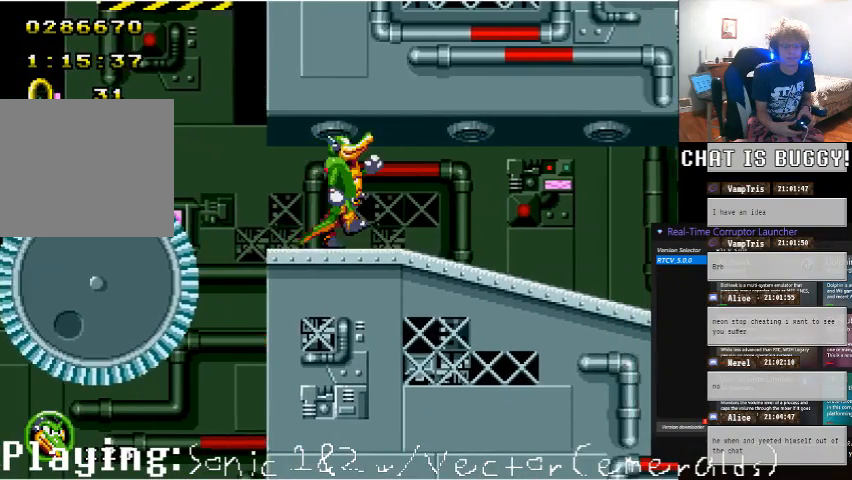
{"dt_ms": 500, "buttons": ["DPAD_RIGHT"], "left_stick": "center", "right_stick": "center", "events": []}
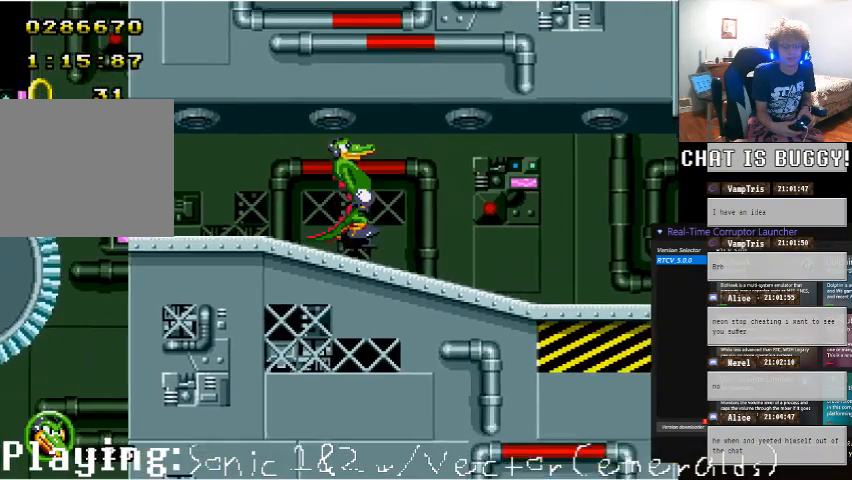
{"dt_ms": 500, "buttons": [], "left_stick": "center", "right_stick": "center", "events": [[400, "DPAD_RIGHT", "up"]]}
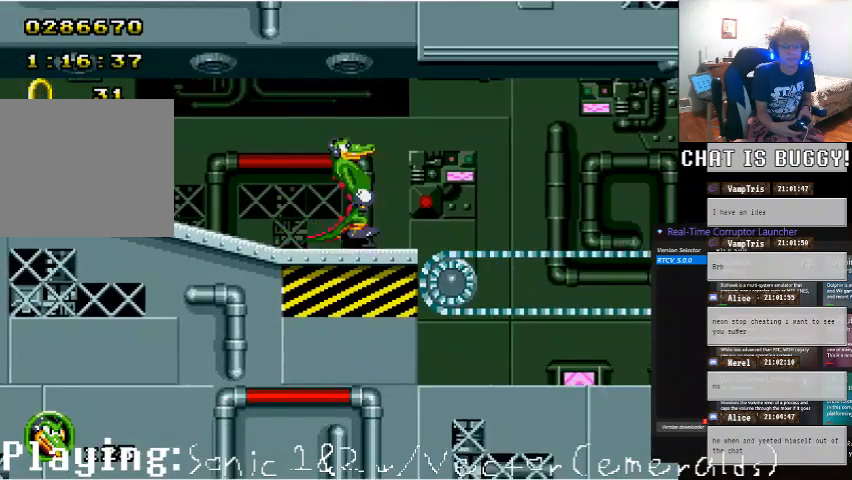
{"dt_ms": 500, "buttons": [], "left_stick": "center", "right_stick": "center", "events": [[50, "DPAD_LEFT", "down"], [150, "DPAD_LEFT", "up"]]}
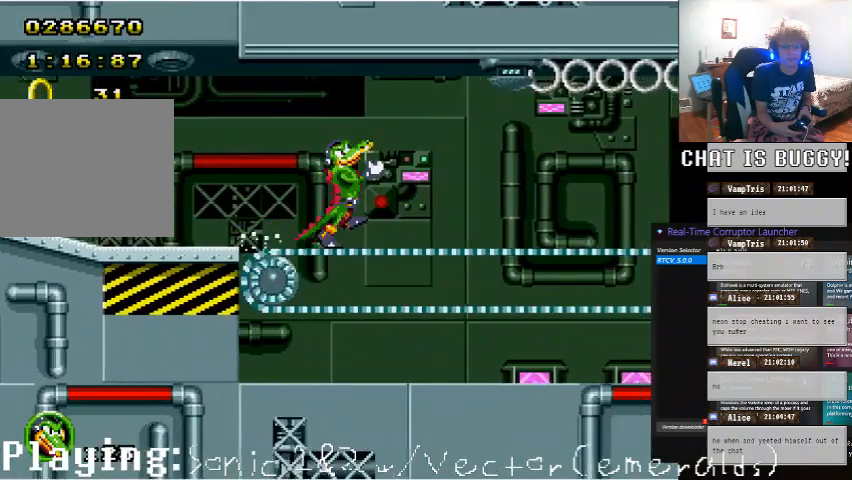
{"dt_ms": 500, "buttons": ["DPAD_DOWN"], "left_stick": "center", "right_stick": "center", "events": [[500, "DPAD_DOWN", "down"]]}
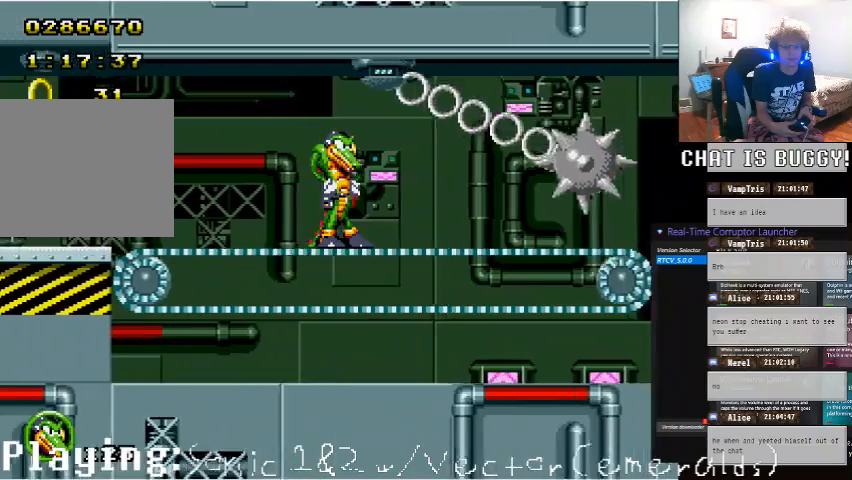
{"dt_ms": 500, "buttons": ["DPAD_RIGHT"], "left_stick": "center", "right_stick": "center", "events": [[50, "A", "down"], [150, "DPAD_DOWN", "up"], [250, "A", "up"], [250, "DPAD_RIGHT", "down"], [350, "A", "down"], [450, "A", "up"]]}
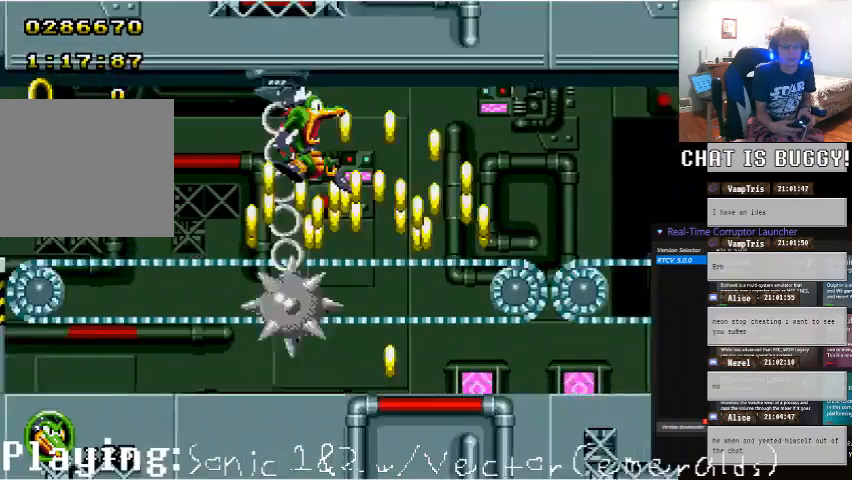
{"dt_ms": 500, "buttons": [], "left_stick": "center", "right_stick": "center", "events": [[200, "DPAD_RIGHT", "up"]]}
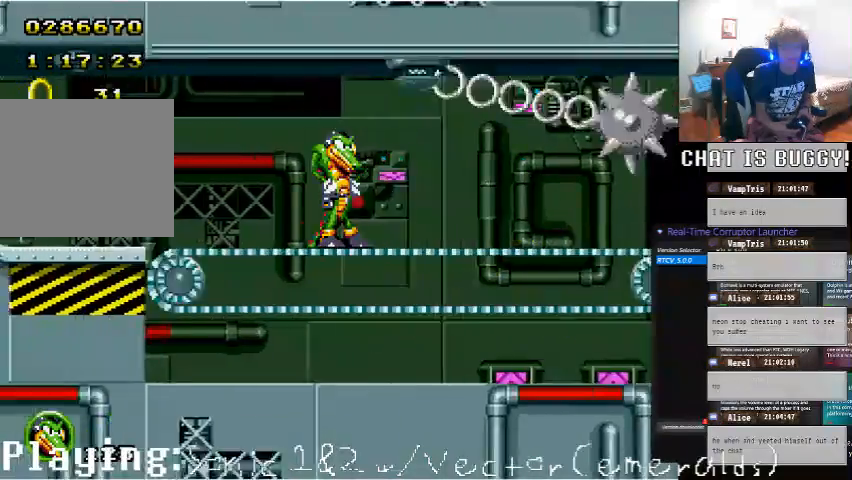
{"dt_ms": 500, "buttons": ["A"], "left_stick": "center", "right_stick": "center", "events": [[450, "A", "down"]]}
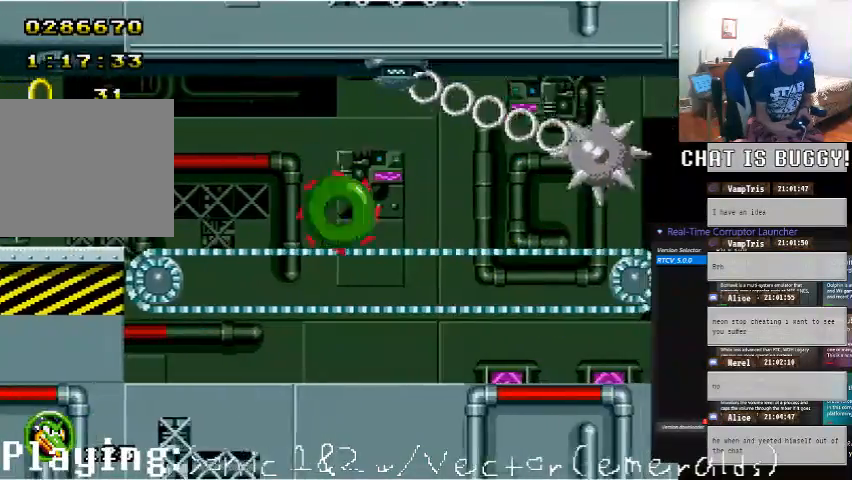
{"dt_ms": 500, "buttons": [], "left_stick": "center", "right_stick": "center", "events": [[50, "DPAD_RIGHT", "down"], [200, "A", "up"], [250, "A", "down"], [350, "A", "up"], [450, "DPAD_RIGHT", "up"]]}
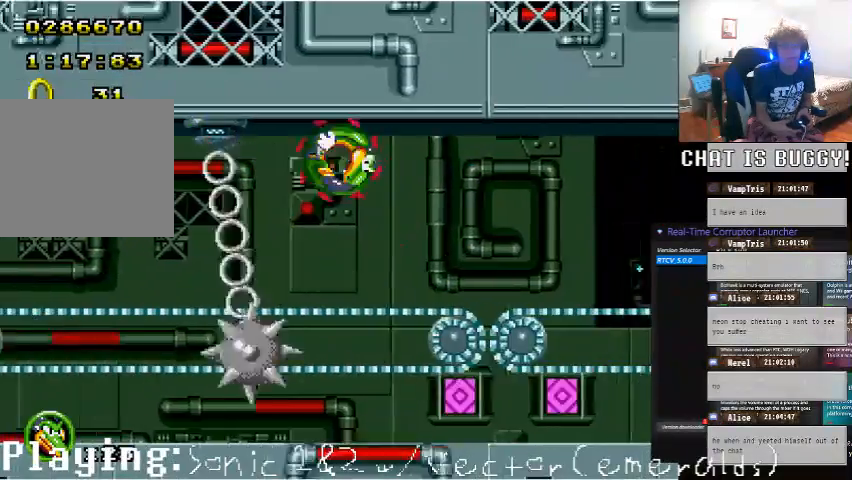
{"dt_ms": 500, "buttons": [], "left_stick": "center", "right_stick": "center", "events": []}
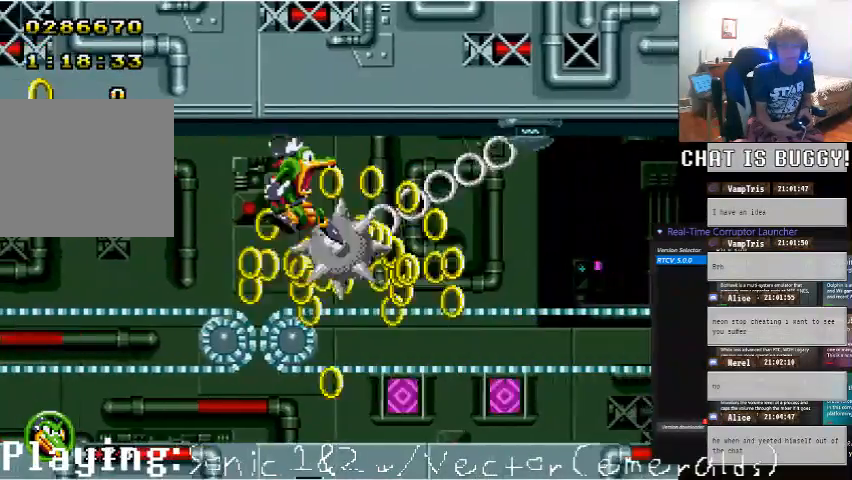
{"dt_ms": 500, "buttons": [], "left_stick": "center", "right_stick": "center", "events": []}
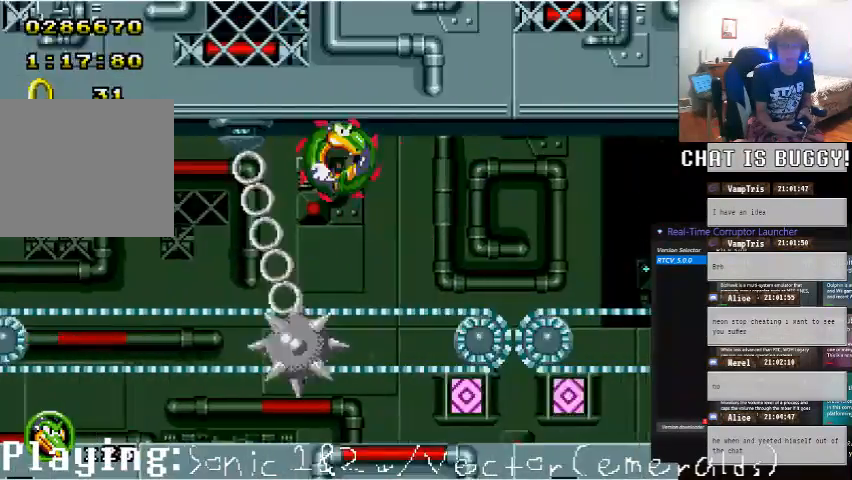
{"dt_ms": 500, "buttons": ["A", "DPAD_LEFT"], "left_stick": "center", "right_stick": "center"}
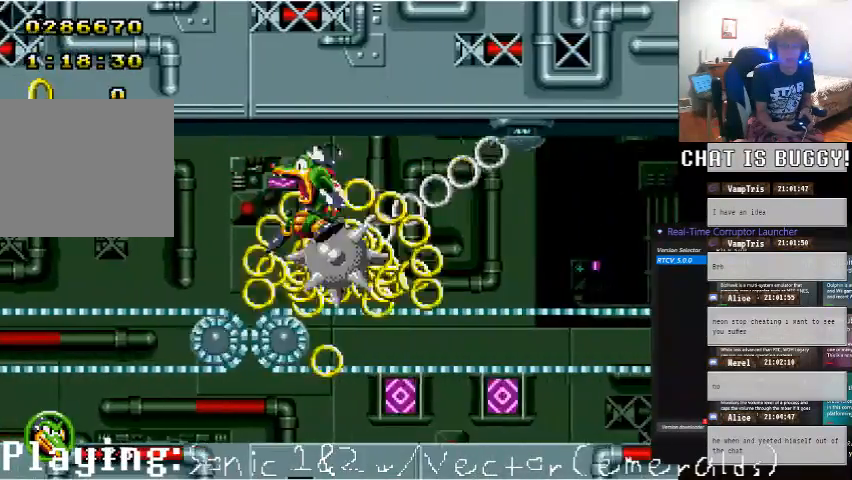
{"dt_ms": 500, "buttons": [], "left_stick": "center", "right_stick": "center", "events": [[50, "DPAD_LEFT", "up"], [100, "A", "up"]]}
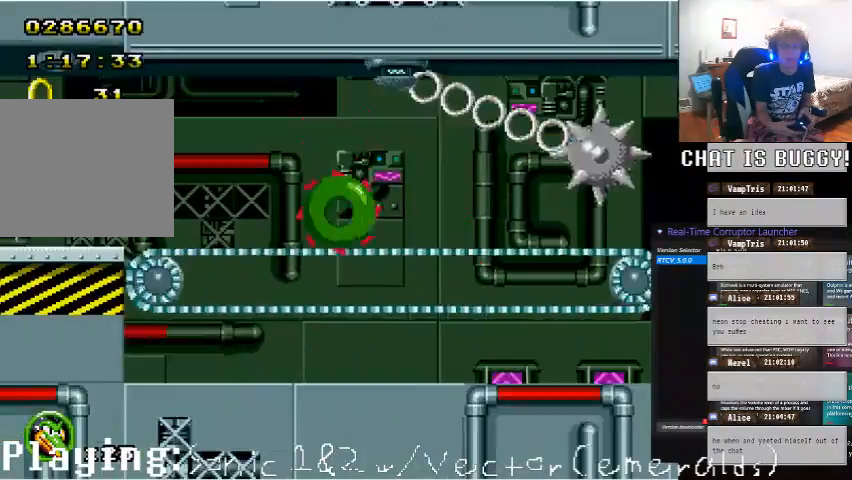
{"dt_ms": 500, "buttons": ["A", "DPAD_RIGHT"], "left_stick": "center", "right_stick": "center", "events": [[300, "A", "down"], [350, "DPAD_RIGHT", "down"], [450, "DPAD_RIGHT", "up"], [500, "DPAD_RIGHT", "down"]]}